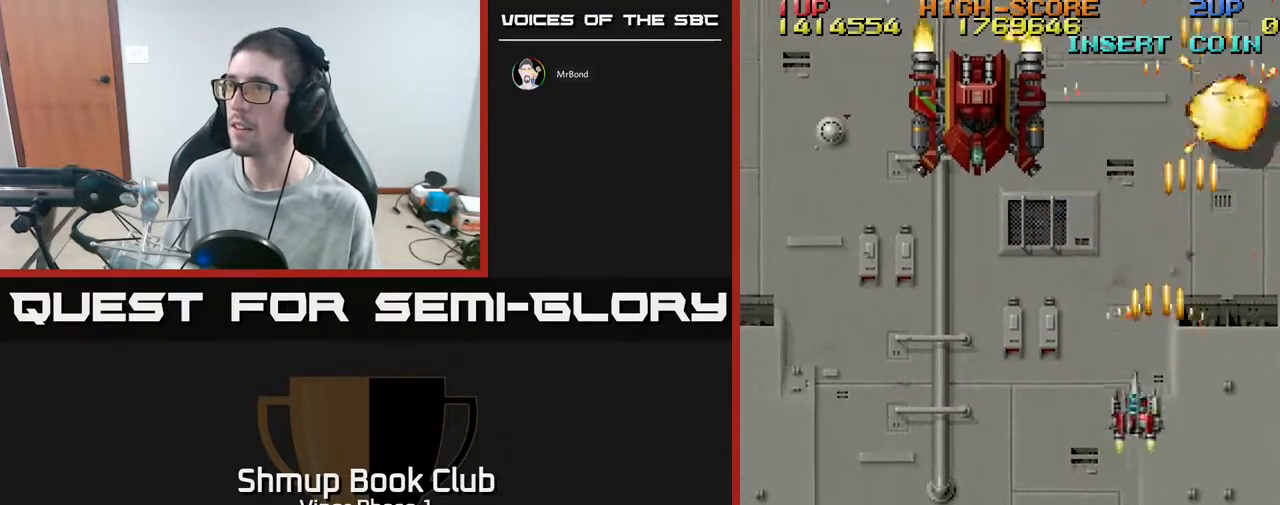
Gameplay with a controller (Xbox layout); each line is a JSON object with the inputs held at the frame after it. "events" lists button and stick changes between this image and that frame as [ms after this image, input, new state], when the widget could be followed in between. Not read: right_stick.
{"buttons": ["A", "DPAD_UP", "DPAD_LEFT"], "left_stick": "center", "events": [[250, "DPAD_UP", "down"]]}
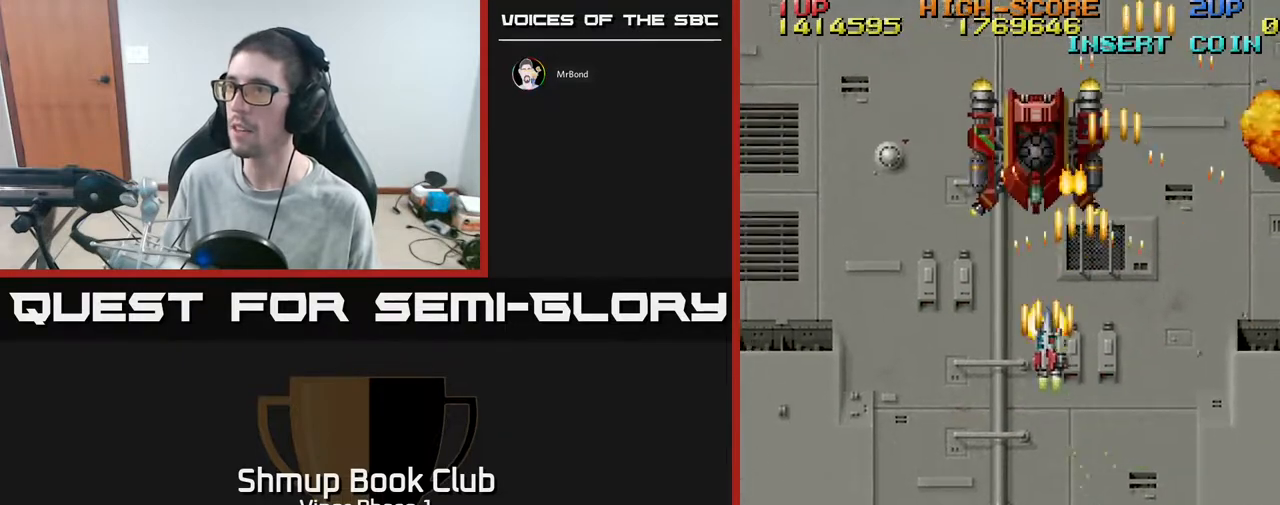
{"buttons": ["A", "DPAD_DOWN"], "left_stick": "center", "events": [[50, "DPAD_LEFT", "up"], [283, "DPAD_UP", "up"], [467, "DPAD_DOWN", "down"]]}
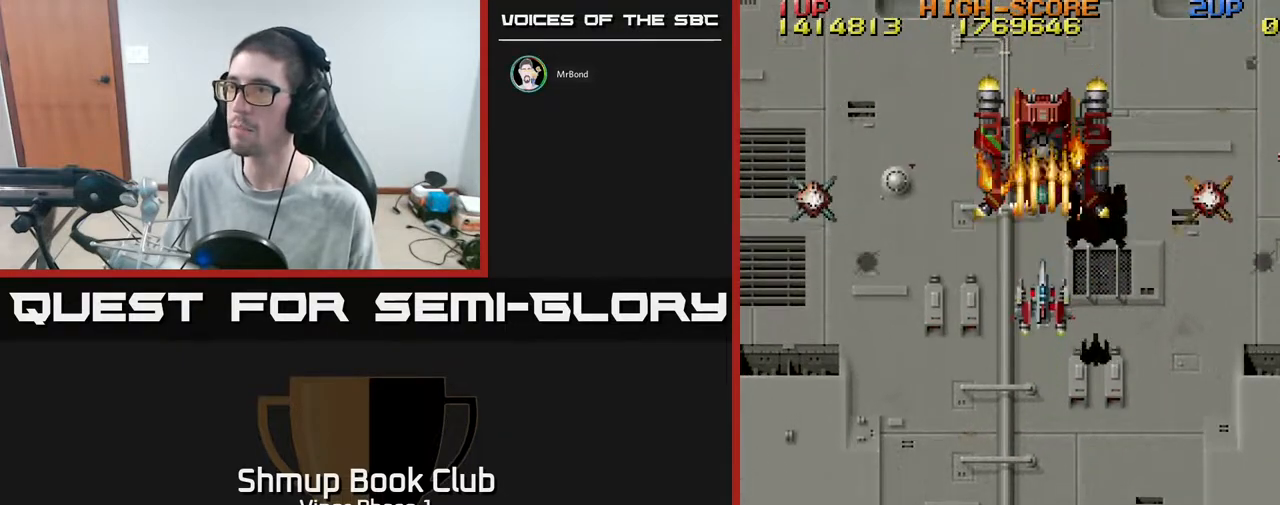
{"buttons": ["A", "DPAD_DOWN"], "left_stick": "center", "events": []}
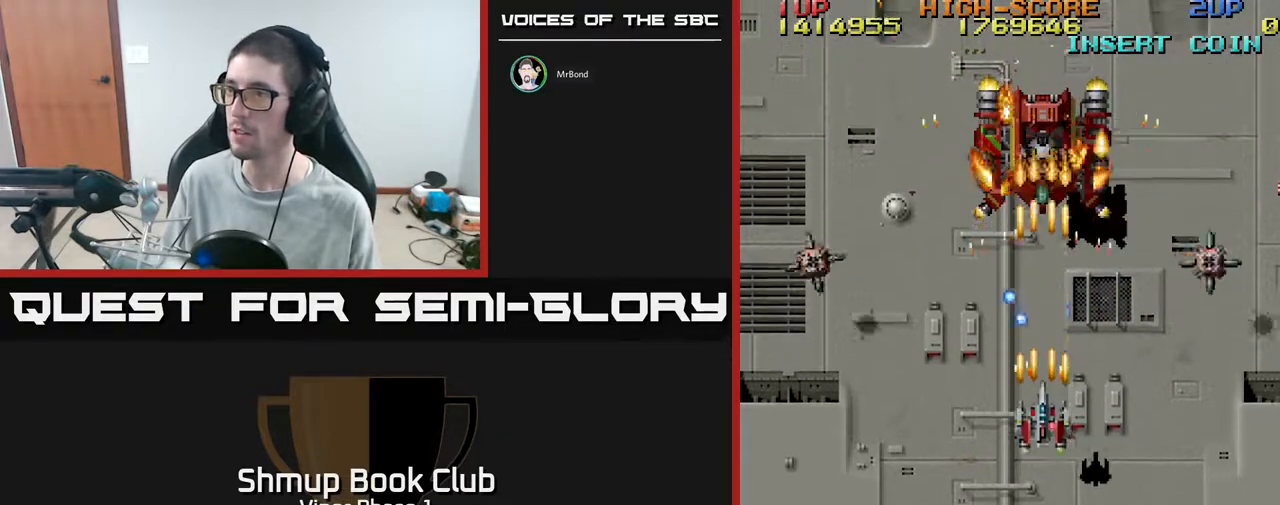
{"buttons": ["A", "DPAD_DOWN", "DPAD_LEFT"], "left_stick": "center", "events": [[350, "DPAD_LEFT", "down"]]}
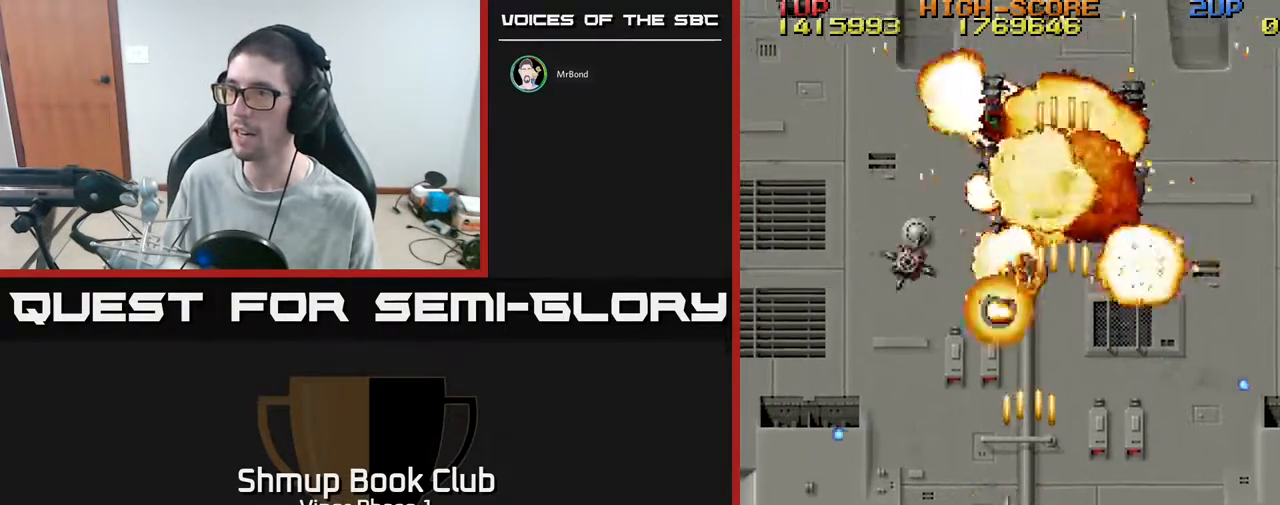
{"buttons": ["A", "DPAD_LEFT"], "left_stick": "center", "events": [[167, "DPAD_DOWN", "up"], [267, "DPAD_LEFT", "up"], [300, "DPAD_DOWN", "down"], [300, "DPAD_RIGHT", "down"], [367, "DPAD_RIGHT", "up"], [433, "DPAD_LEFT", "down"], [467, "DPAD_DOWN", "up"]]}
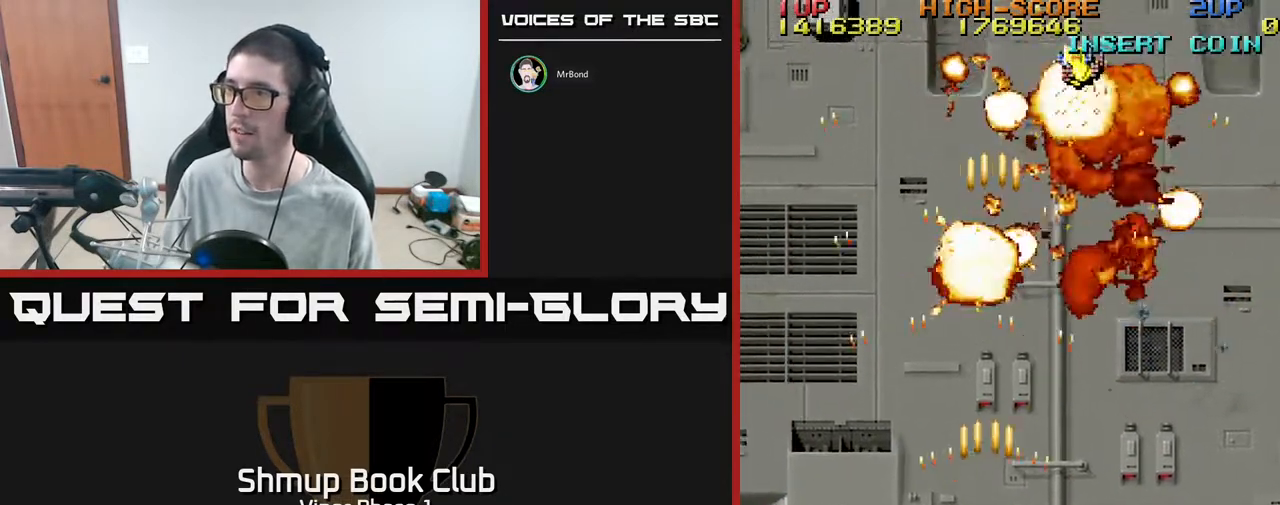
{"buttons": ["A", "DPAD_UP", "DPAD_RIGHT"], "left_stick": "center", "events": [[150, "A", "up"], [267, "DPAD_UP", "down"], [300, "A", "down"], [317, "DPAD_LEFT", "up"], [383, "DPAD_RIGHT", "down"]]}
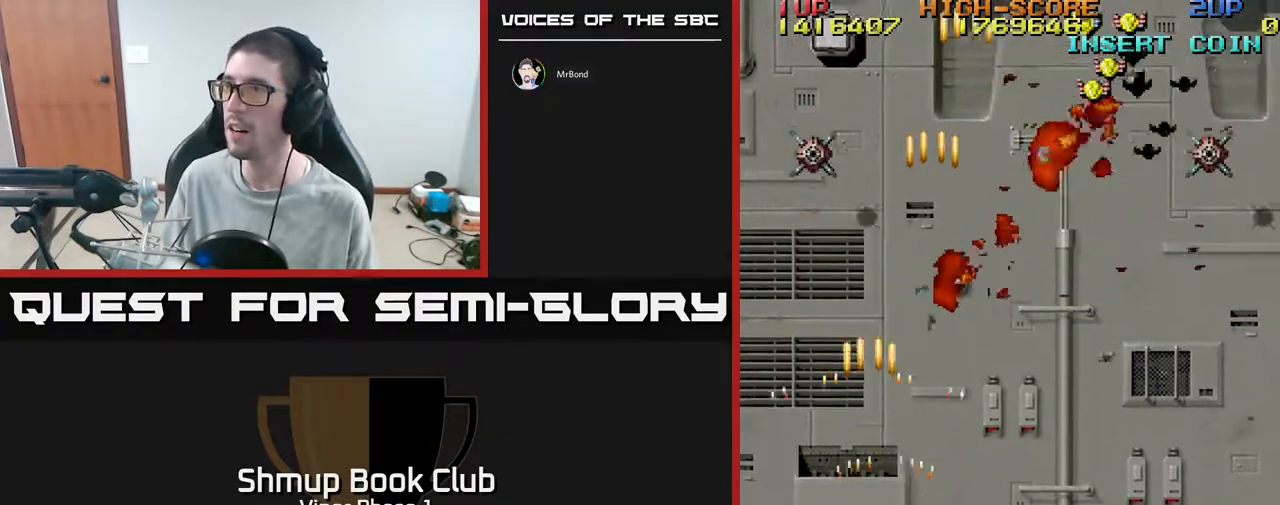
{"buttons": ["A", "DPAD_DOWN", "DPAD_RIGHT"], "left_stick": "center", "events": [[167, "DPAD_UP", "up"], [250, "DPAD_DOWN", "down"]]}
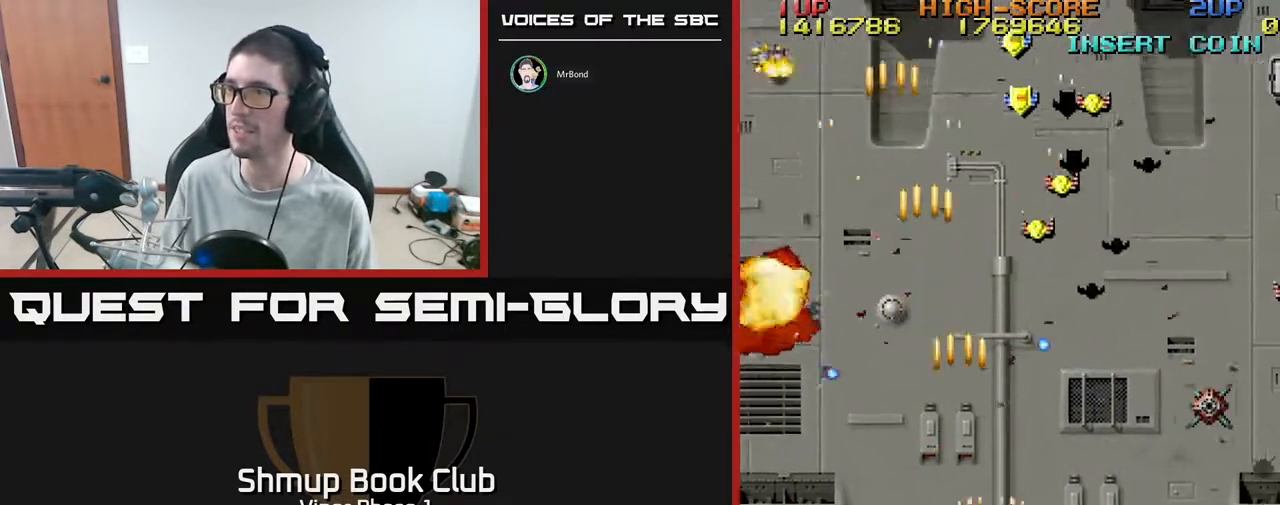
{"buttons": ["A", "DPAD_DOWN", "DPAD_RIGHT"], "left_stick": "center", "events": [[33, "DPAD_DOWN", "up"], [217, "DPAD_DOWN", "down"]]}
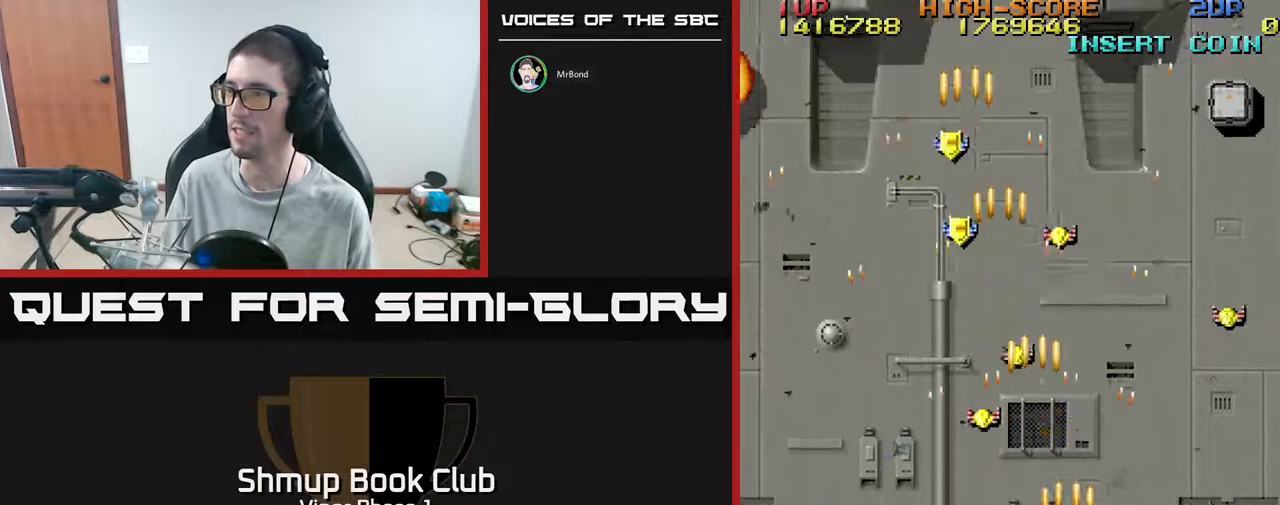
{"buttons": ["A", "DPAD_DOWN", "DPAD_LEFT"], "left_stick": "center", "events": [[83, "DPAD_DOWN", "up"], [350, "DPAD_RIGHT", "up"], [367, "DPAD_DOWN", "down"], [383, "DPAD_LEFT", "down"]]}
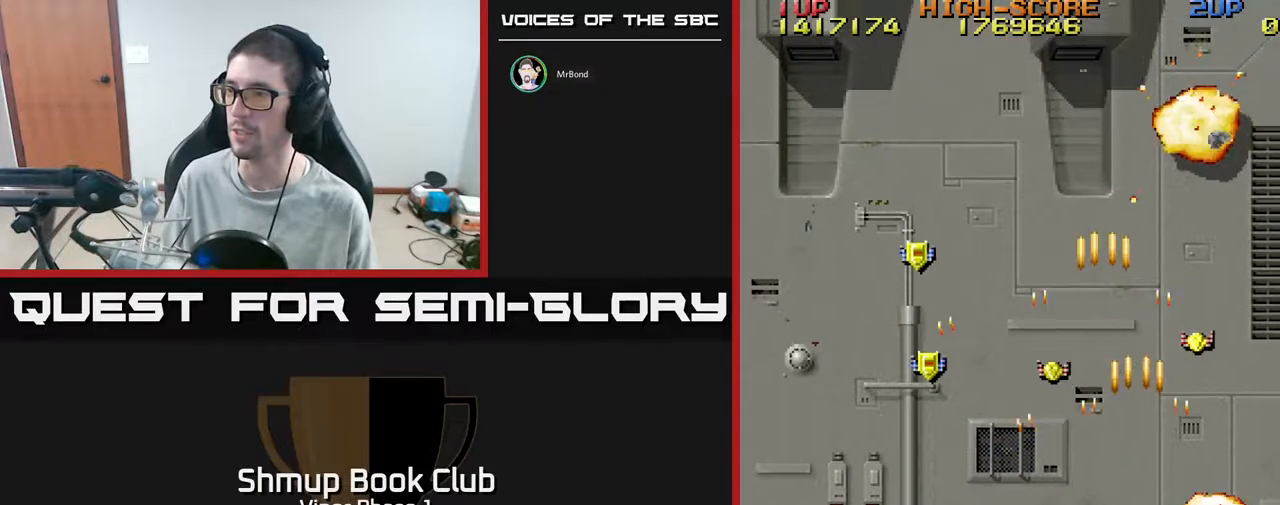
{"buttons": ["A", "DPAD_UP", "DPAD_LEFT"], "left_stick": "center", "events": [[67, "DPAD_DOWN", "up"], [350, "DPAD_UP", "down"]]}
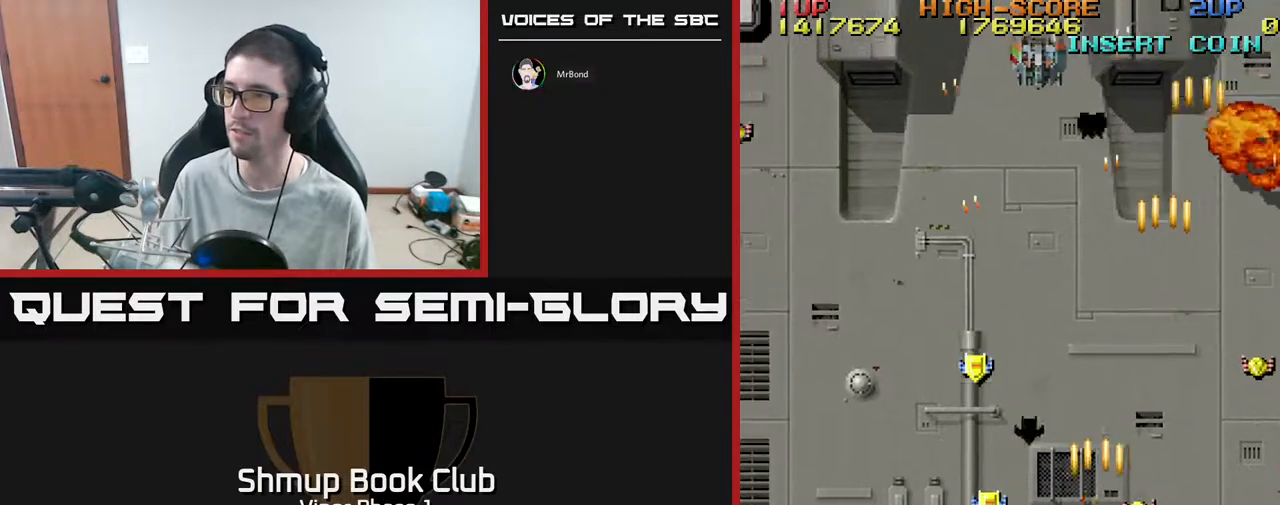
{"buttons": ["A", "DPAD_UP"], "left_stick": "center", "events": [[183, "DPAD_LEFT", "up"]]}
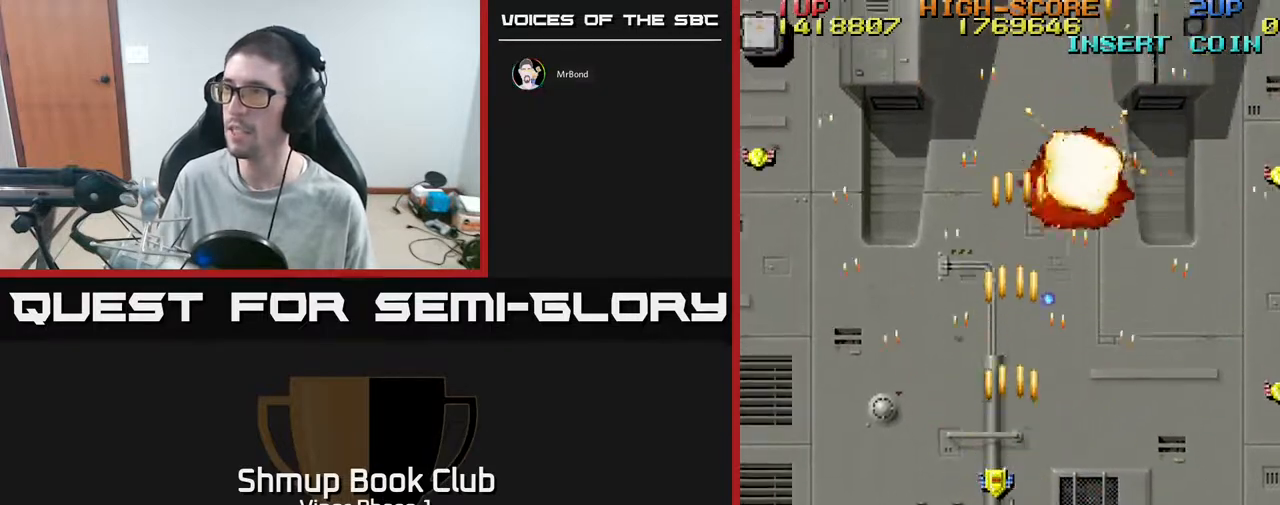
{"buttons": ["A", "DPAD_RIGHT"], "left_stick": "center", "events": [[67, "DPAD_RIGHT", "down"], [83, "DPAD_UP", "up"], [133, "DPAD_DOWN", "down"], [300, "DPAD_DOWN", "up"]]}
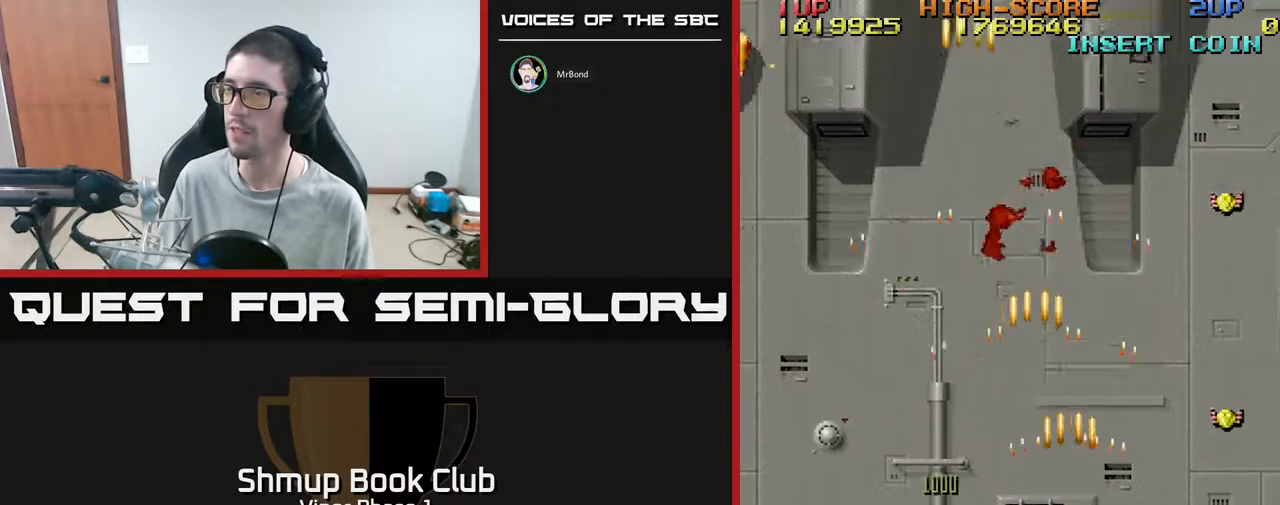
{"buttons": ["A", "DPAD_UP"], "left_stick": "center", "events": [[67, "DPAD_UP", "down"], [483, "DPAD_RIGHT", "up"]]}
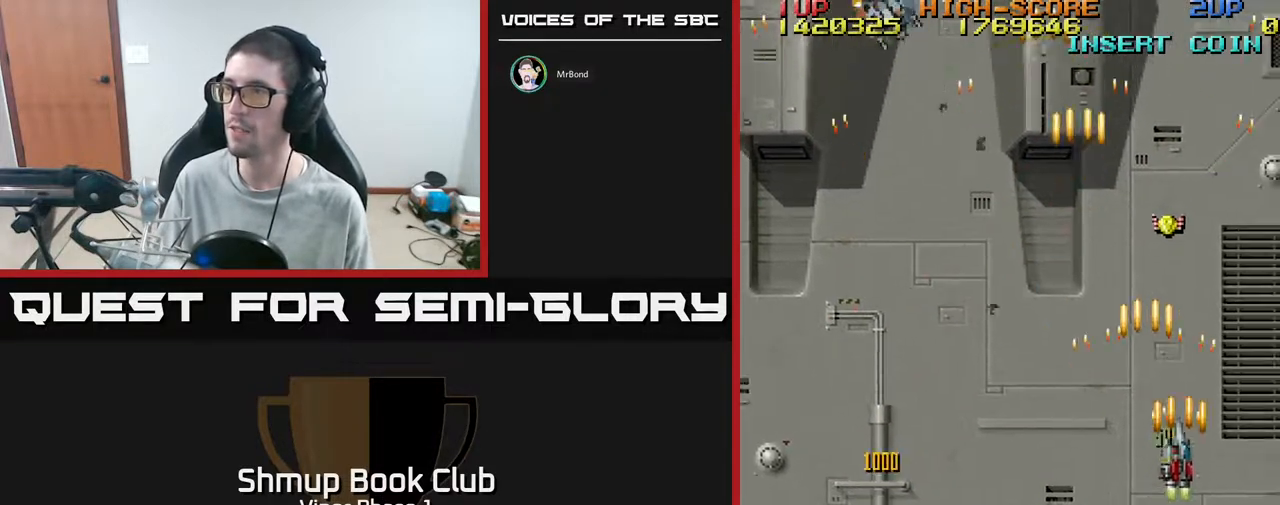
{"buttons": ["A", "DPAD_UP", "DPAD_RIGHT"], "left_stick": "center", "events": [[117, "DPAD_LEFT", "down"], [417, "DPAD_LEFT", "up"], [467, "DPAD_RIGHT", "down"]]}
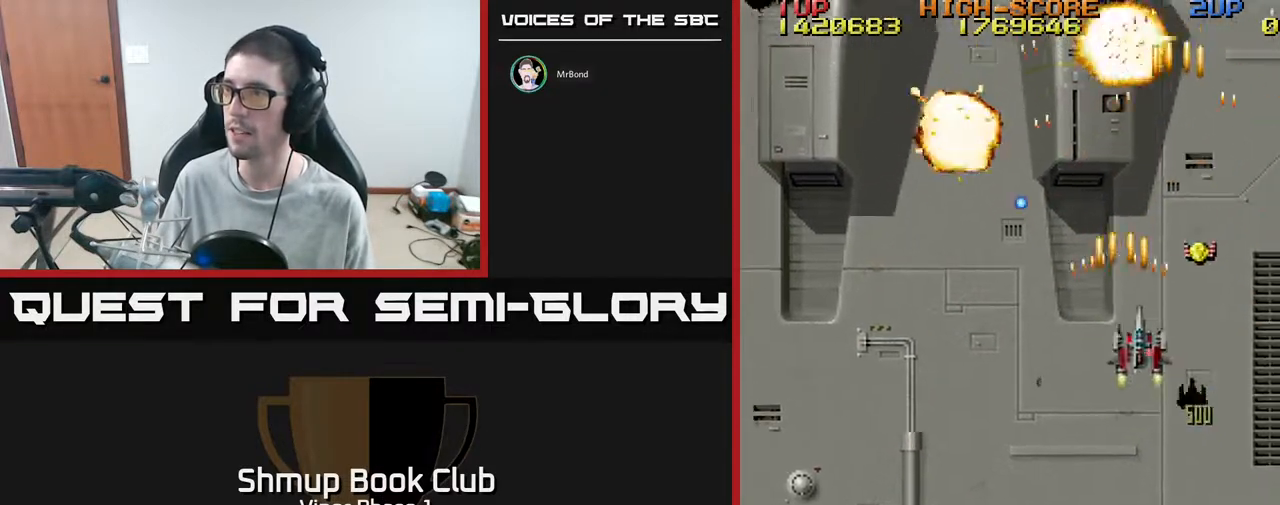
{"buttons": ["A", "DPAD_DOWN", "DPAD_LEFT"], "left_stick": "center", "events": [[317, "DPAD_RIGHT", "up"], [367, "DPAD_UP", "up"], [400, "DPAD_LEFT", "down"], [450, "DPAD_DOWN", "down"]]}
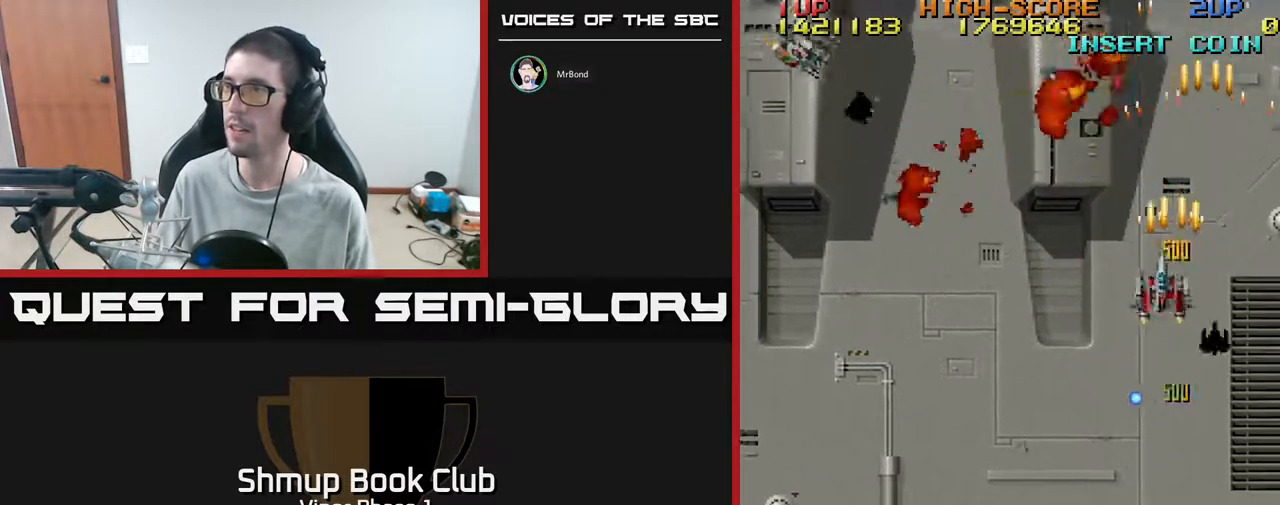
{"buttons": ["A", "DPAD_DOWN", "DPAD_LEFT"], "left_stick": "center", "events": []}
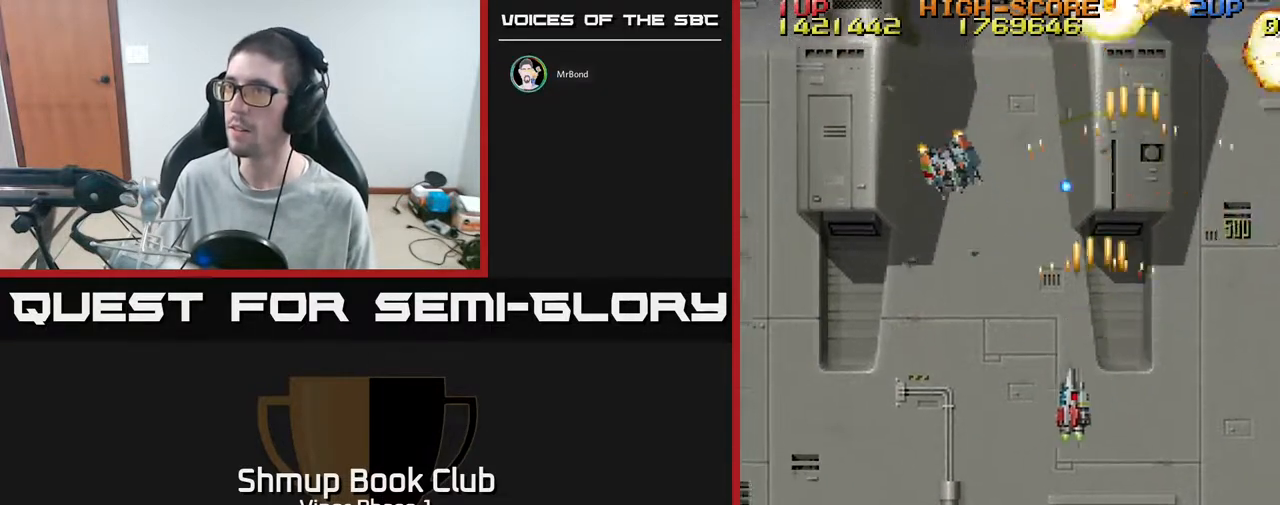
{"buttons": ["A", "DPAD_DOWN", "DPAD_LEFT"], "left_stick": "center", "events": []}
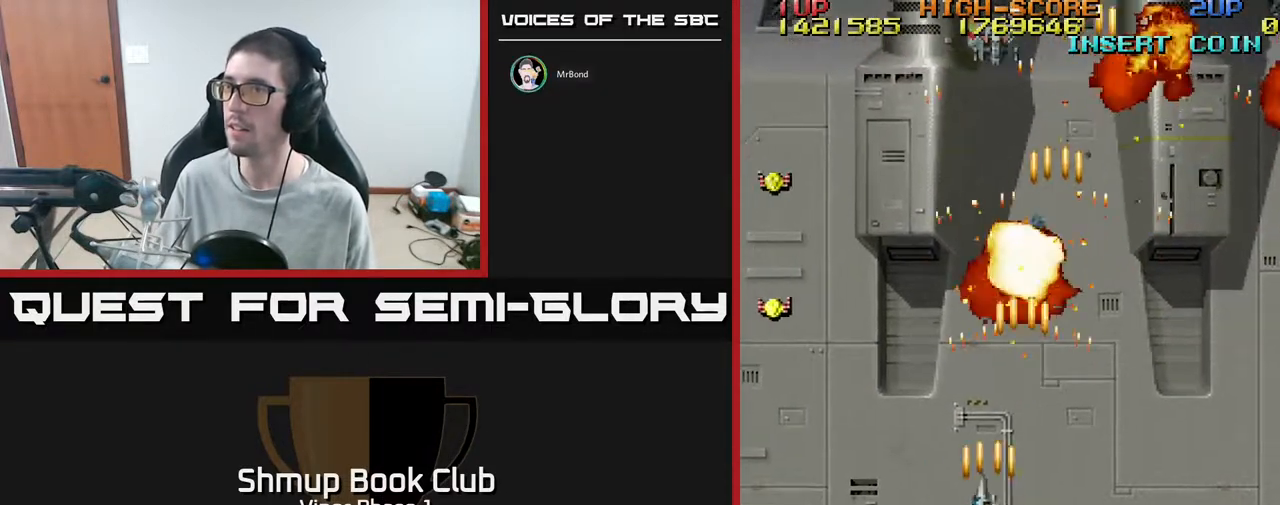
{"buttons": ["A", "DPAD_UP", "DPAD_LEFT"], "left_stick": "center", "events": [[100, "DPAD_DOWN", "up"], [300, "DPAD_UP", "down"]]}
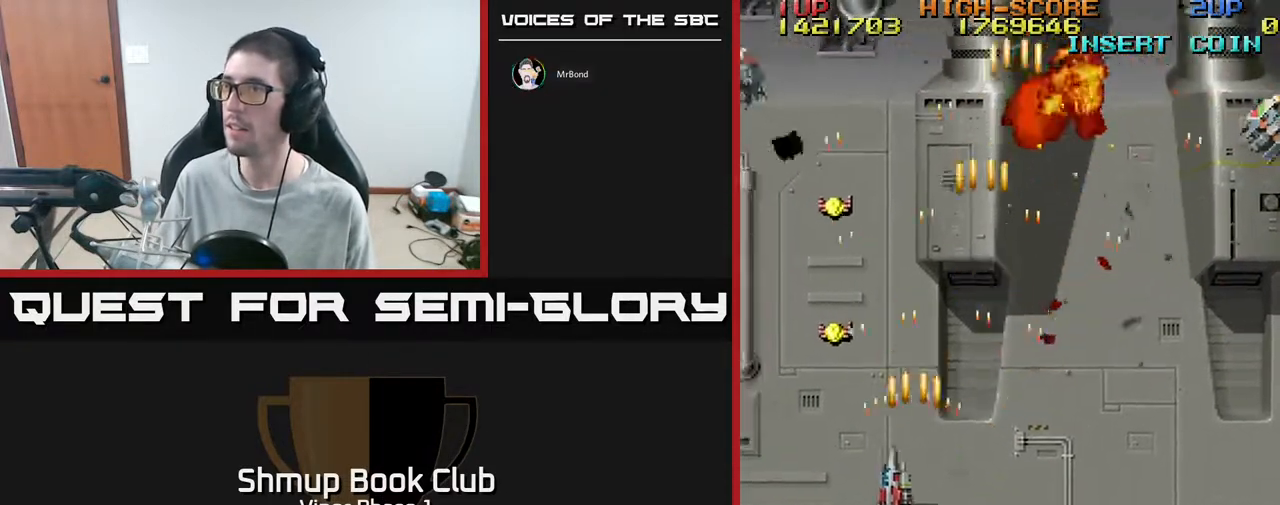
{"buttons": ["A", "DPAD_UP"], "left_stick": "center", "events": [[100, "DPAD_LEFT", "up"], [283, "DPAD_LEFT", "down"], [433, "DPAD_LEFT", "up"]]}
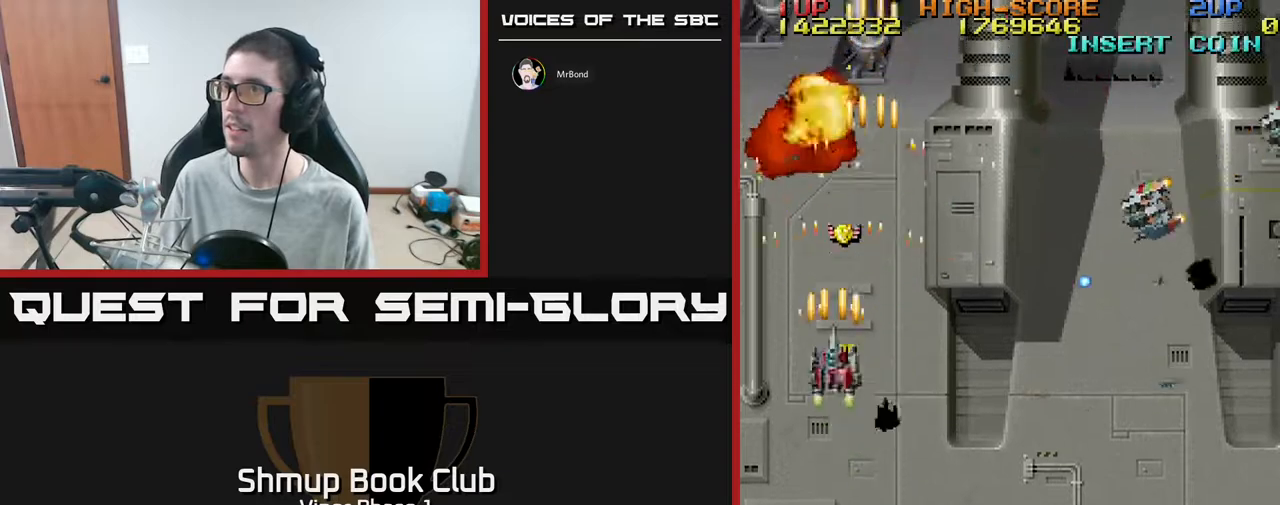
{"buttons": ["A", "DPAD_DOWN"], "left_stick": "center", "events": [[383, "DPAD_UP", "up"], [417, "DPAD_DOWN", "down"], [417, "DPAD_RIGHT", "down"], [450, "DPAD_RIGHT", "up"]]}
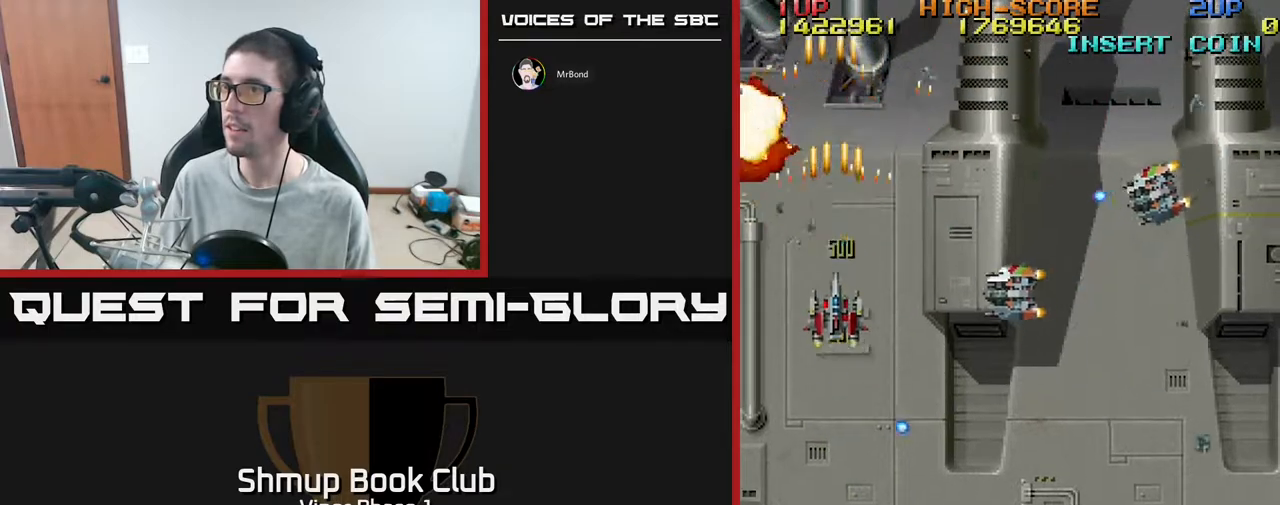
{"buttons": ["A", "DPAD_DOWN", "DPAD_RIGHT"], "left_stick": "center", "events": [[150, "DPAD_RIGHT", "down"]]}
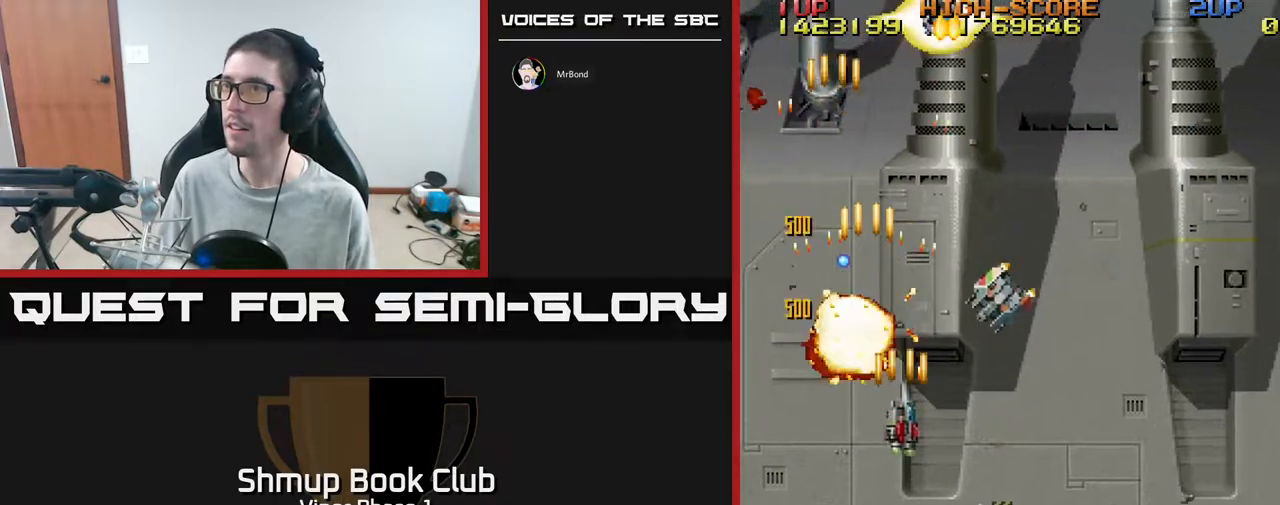
{"buttons": ["DPAD_RIGHT"], "left_stick": "center", "events": [[267, "A", "up"], [283, "DPAD_DOWN", "up"]]}
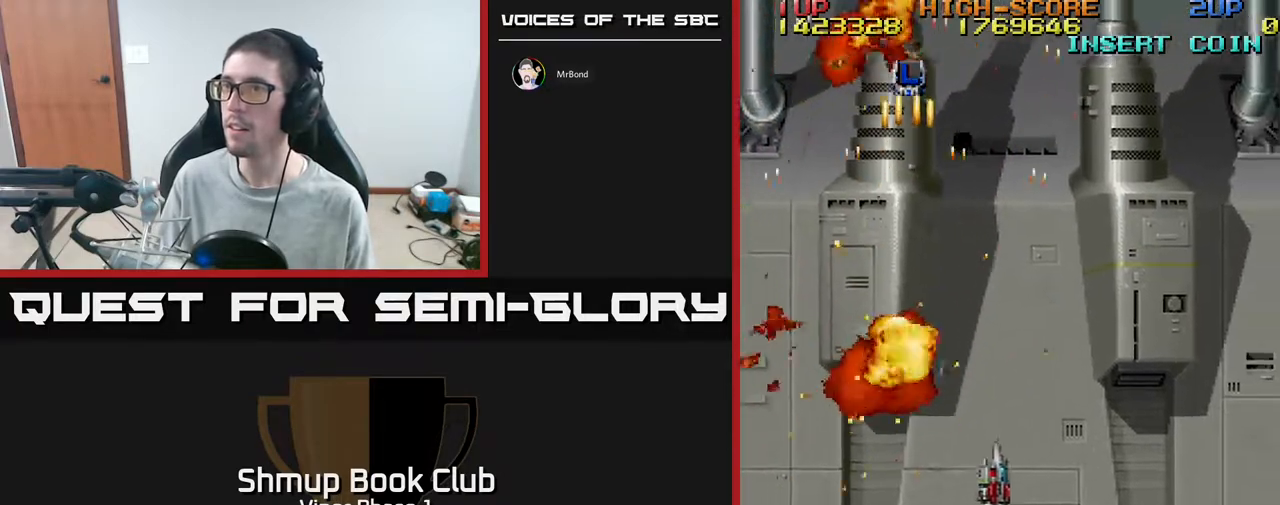
{"buttons": ["DPAD_RIGHT"], "left_stick": "center", "events": []}
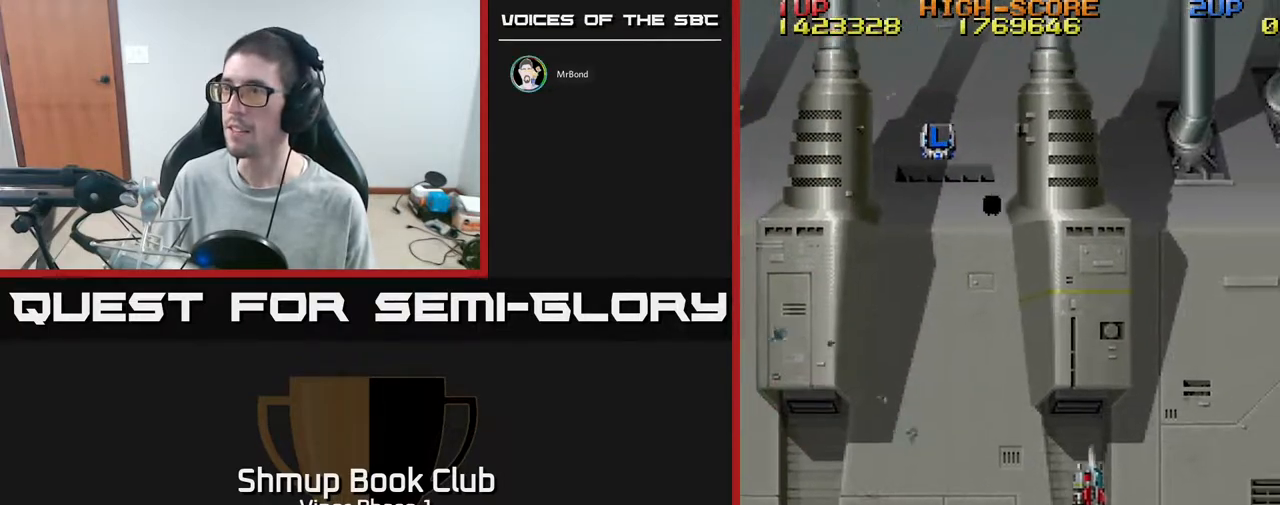
{"buttons": ["DPAD_LEFT"], "left_stick": "center", "events": [[17, "DPAD_DOWN", "down"], [333, "DPAD_RIGHT", "up"], [350, "DPAD_DOWN", "up"], [367, "DPAD_LEFT", "down"]]}
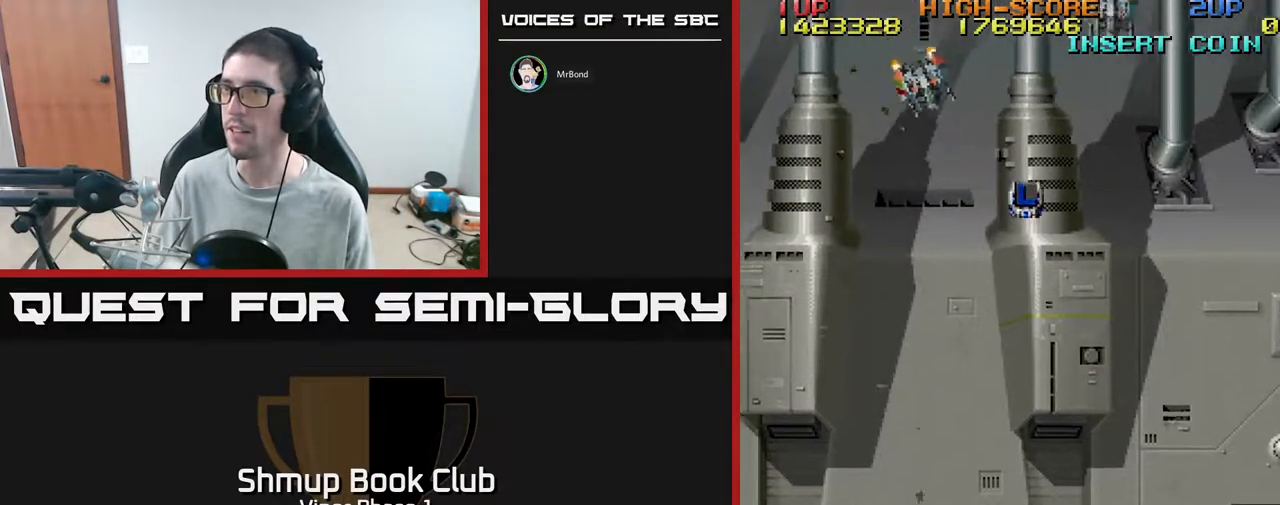
{"buttons": ["A", "DPAD_LEFT"], "left_stick": "center", "events": [[183, "A", "down"]]}
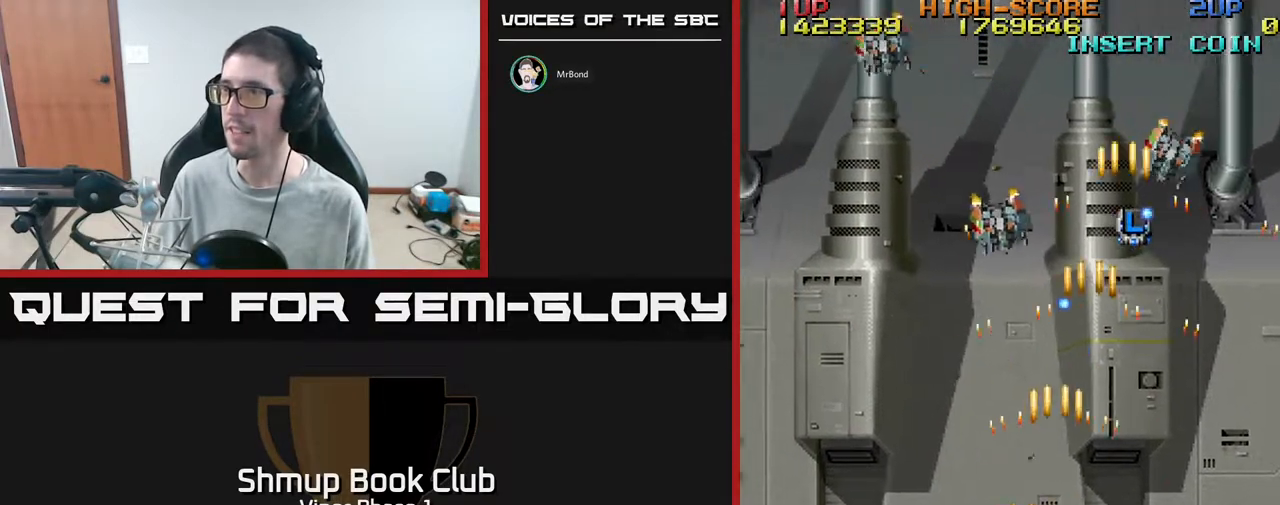
{"buttons": ["A", "DPAD_DOWN"], "left_stick": "center", "events": [[283, "DPAD_UP", "down"], [350, "DPAD_UP", "up"], [467, "DPAD_DOWN", "down"], [483, "DPAD_LEFT", "up"]]}
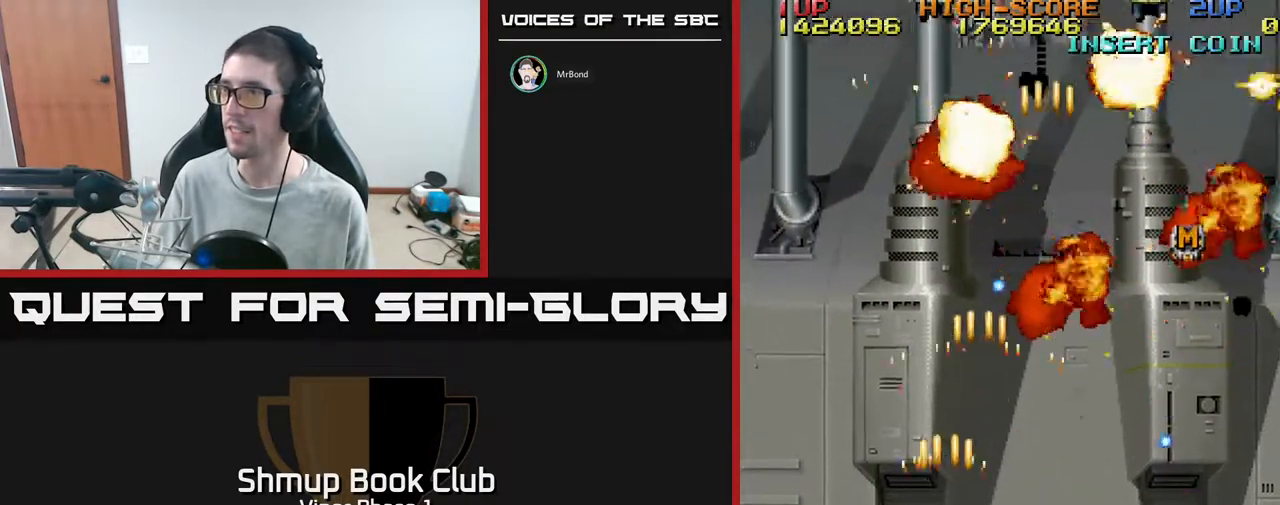
{"buttons": ["DPAD_UP", "DPAD_RIGHT"], "left_stick": "center", "events": [[83, "DPAD_DOWN", "up"], [117, "DPAD_LEFT", "down"], [150, "A", "up"], [167, "DPAD_UP", "down"], [267, "DPAD_LEFT", "up"], [450, "DPAD_RIGHT", "down"]]}
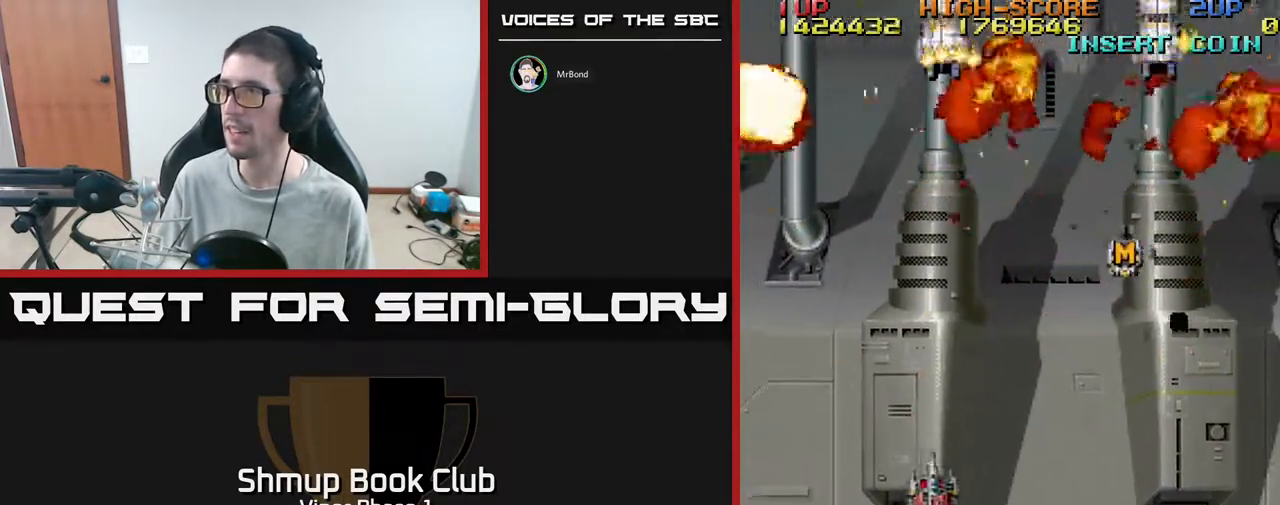
{"buttons": ["A", "DPAD_RIGHT"], "left_stick": "center", "events": [[17, "DPAD_UP", "up"], [167, "DPAD_RIGHT", "up"], [183, "DPAD_UP", "down"], [283, "A", "down"], [283, "DPAD_UP", "up"], [367, "DPAD_RIGHT", "down"]]}
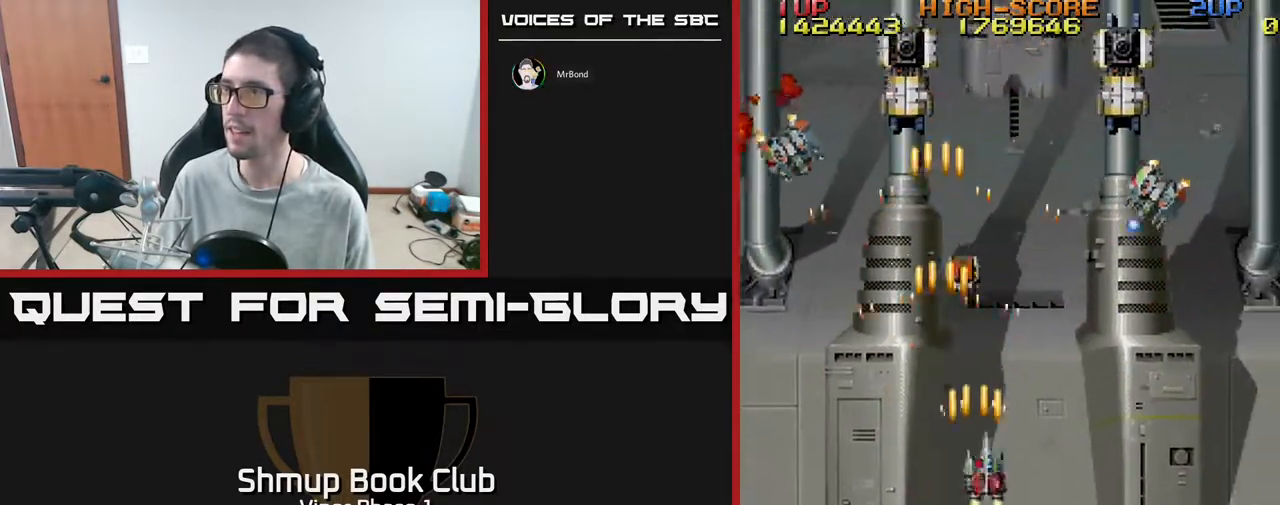
{"buttons": ["A", "DPAD_DOWN"], "left_stick": "center", "events": [[350, "DPAD_DOWN", "down"], [383, "DPAD_RIGHT", "up"]]}